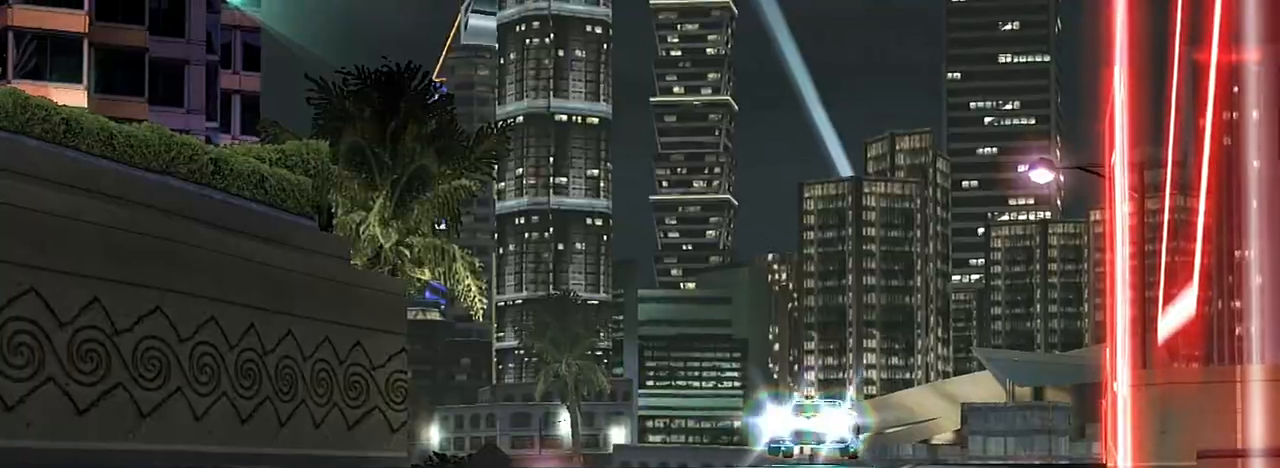
Gameplay with a controller (Xbox layout); each line is a JSON object with the inputs held at the frame after it. "events" lists button and stick changes between this image and that frame as [ms after this image, input, new state], when the widget could be followed in between. Not read: L3.
{"buttons": [], "left_stick": "center", "right_stick": "center", "events": [[167, "R2", "up"]]}
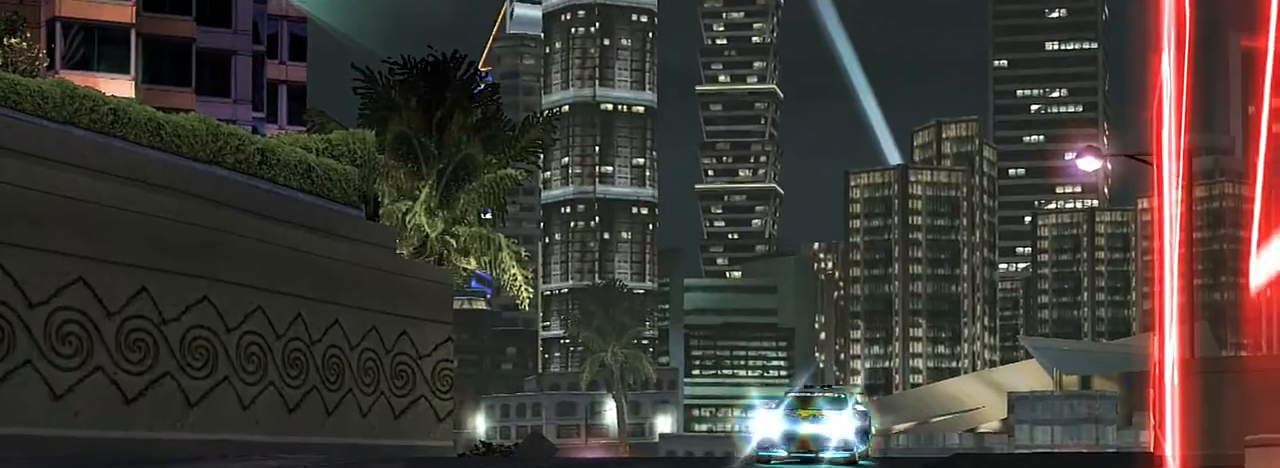
{"buttons": ["R2"], "left_stick": "left", "right_stick": "center", "events": [[267, "R2", "down"], [434, "left_stick", "left"]]}
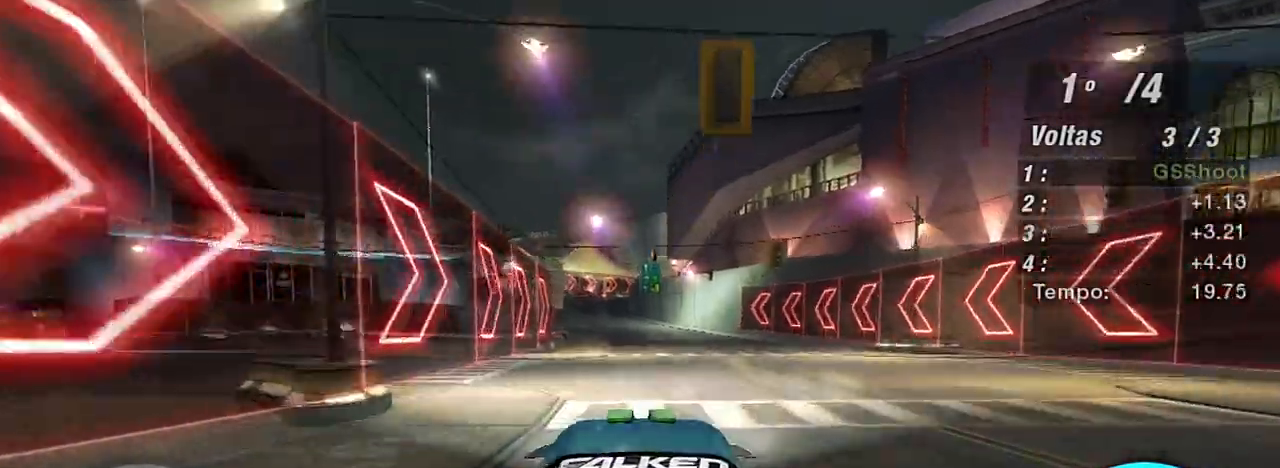
{"buttons": ["R2"], "left_stick": "center", "right_stick": "center", "events": [[34, "left_stick", "center"]]}
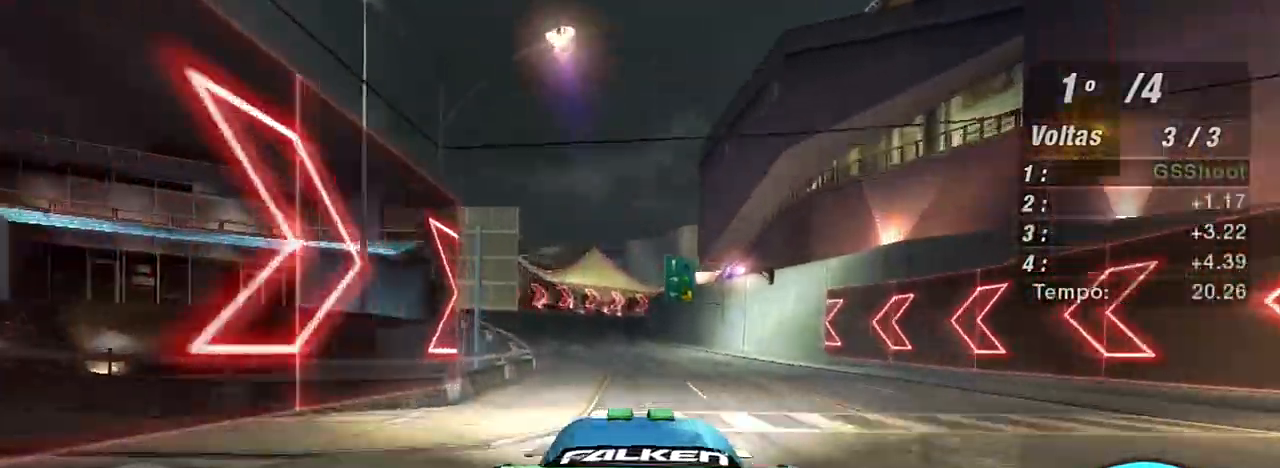
{"buttons": ["R2"], "left_stick": "center", "right_stick": "center", "events": [[67, "left_stick", "left"], [233, "left_stick", "center"]]}
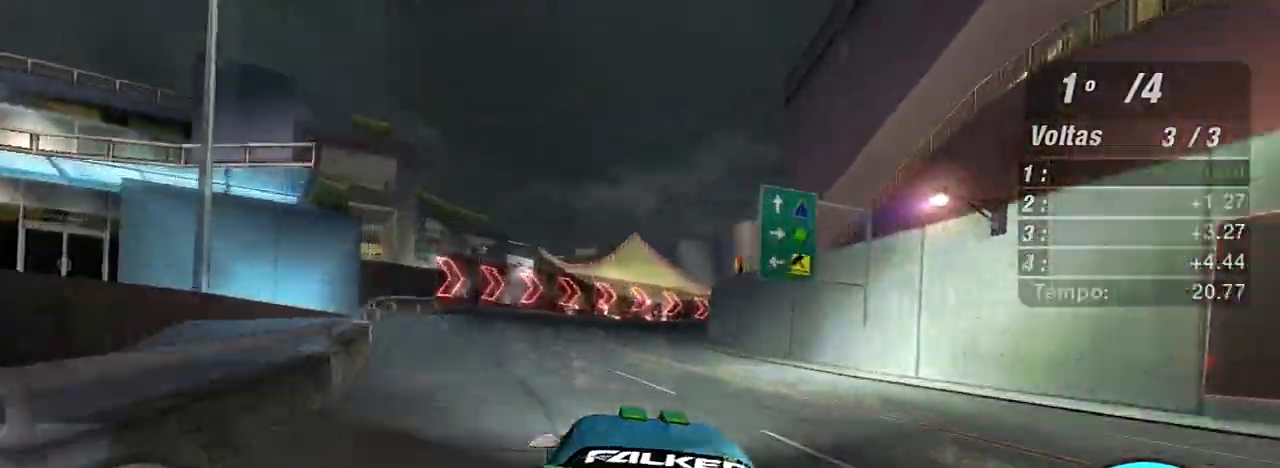
{"buttons": ["L2"], "left_stick": "right", "right_stick": "center", "events": [[101, "L2", "down"], [101, "R2", "up"], [434, "left_stick", "right"]]}
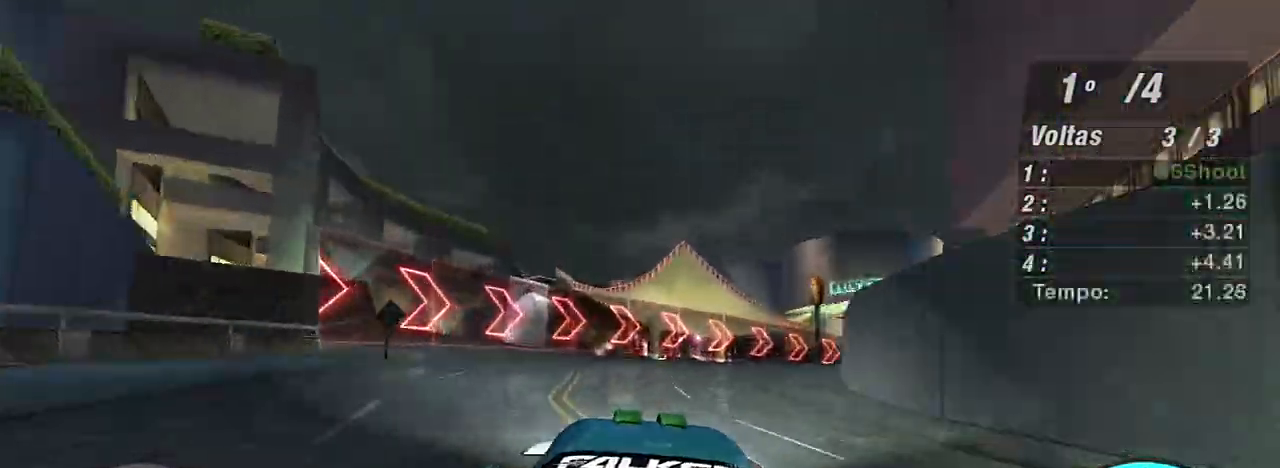
{"buttons": ["R2"], "left_stick": "up-right", "right_stick": "center", "events": [[33, "L2", "up"], [167, "left_stick", "up-right"], [234, "L1", "down"], [300, "L1", "up"], [467, "R2", "down"]]}
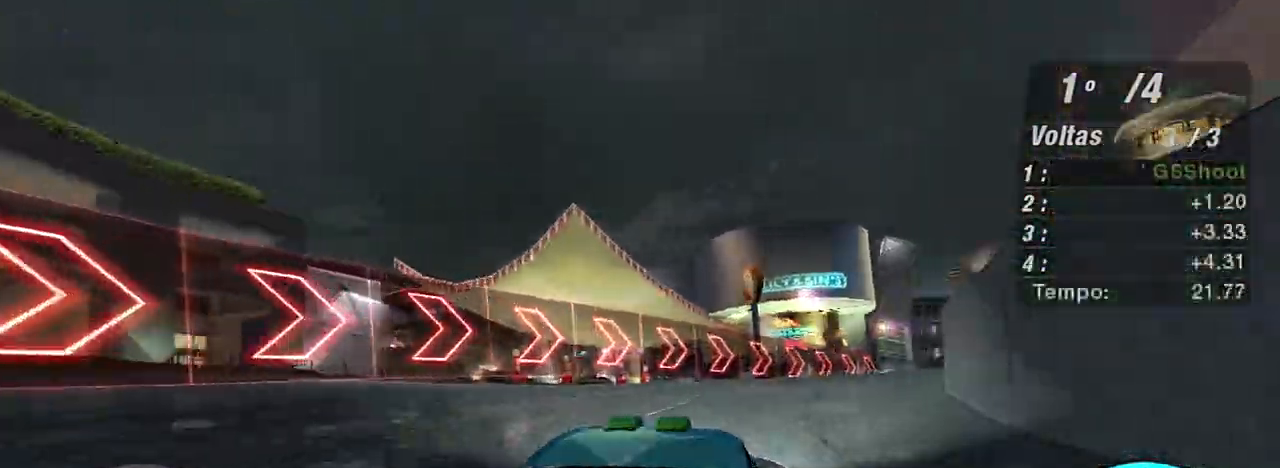
{"buttons": ["R2"], "left_stick": "center", "right_stick": "center", "events": [[401, "left_stick", "center"]]}
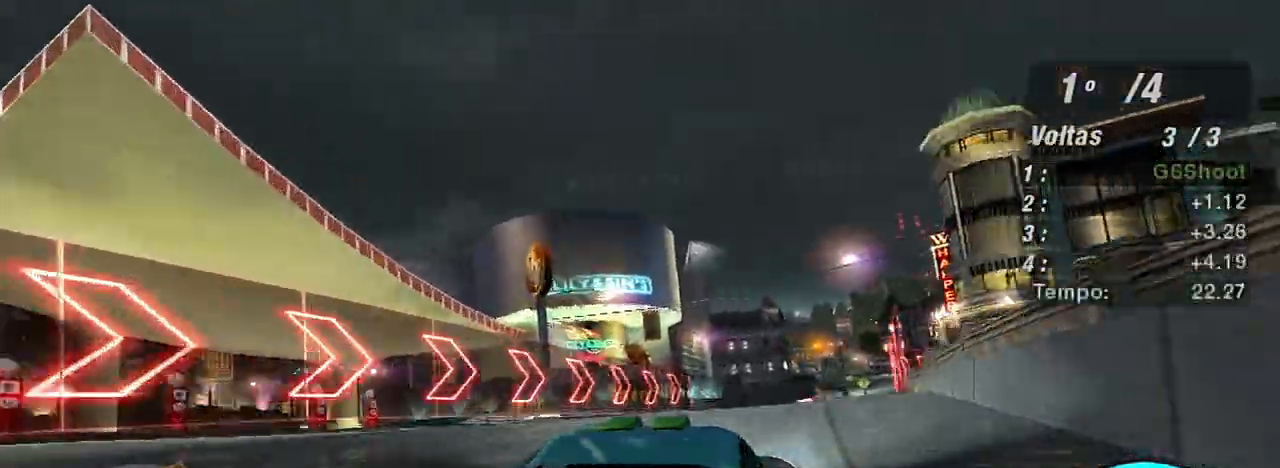
{"buttons": ["R2"], "left_stick": "center", "right_stick": "center", "events": []}
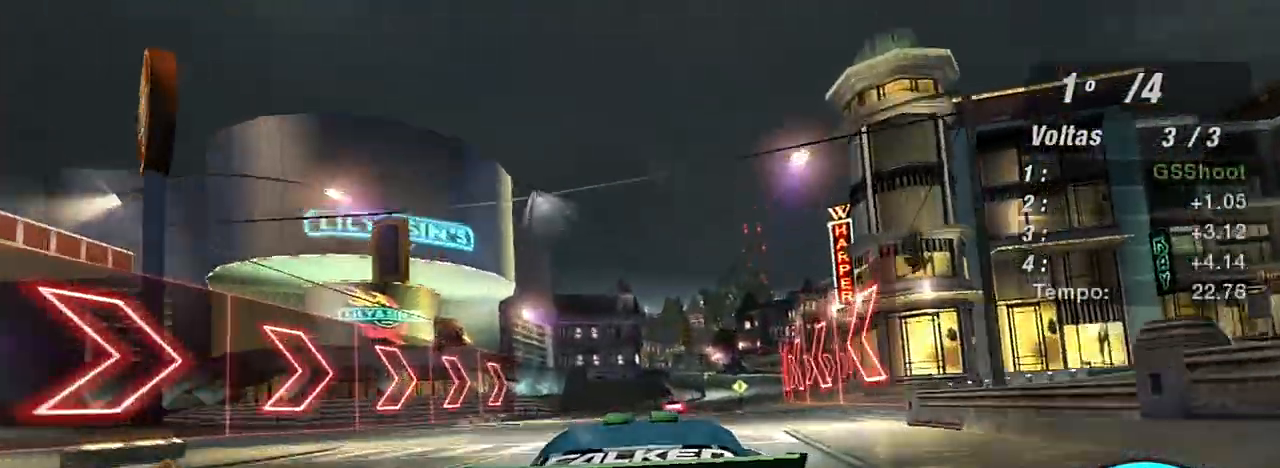
{"buttons": ["R2"], "left_stick": "center", "right_stick": "center", "events": [[101, "left_stick", "right"], [167, "left_stick", "up-right"], [334, "left_stick", "center"]]}
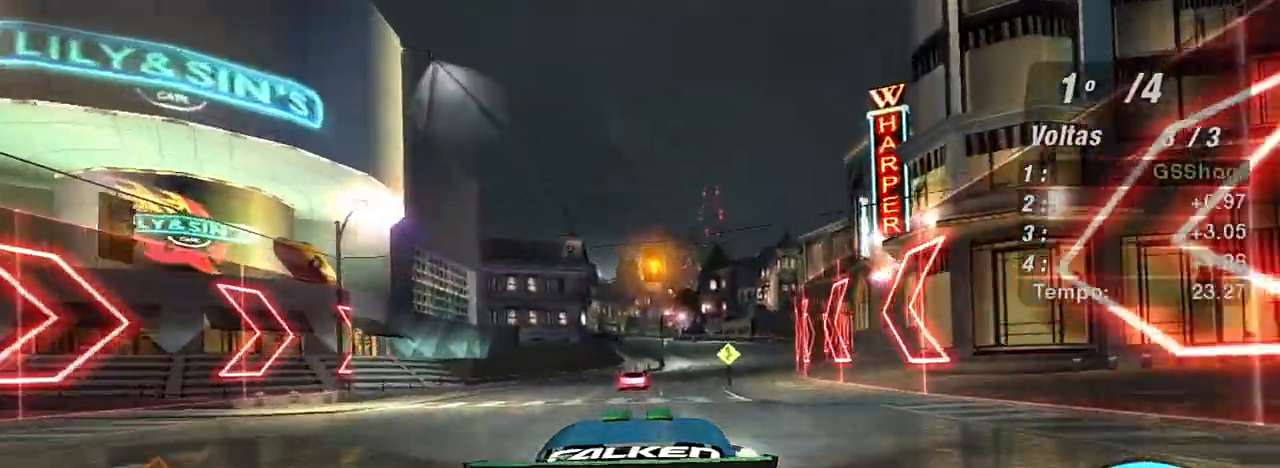
{"buttons": ["R2"], "left_stick": "center", "right_stick": "center", "events": [[133, "left_stick", "up-right"], [467, "left_stick", "center"]]}
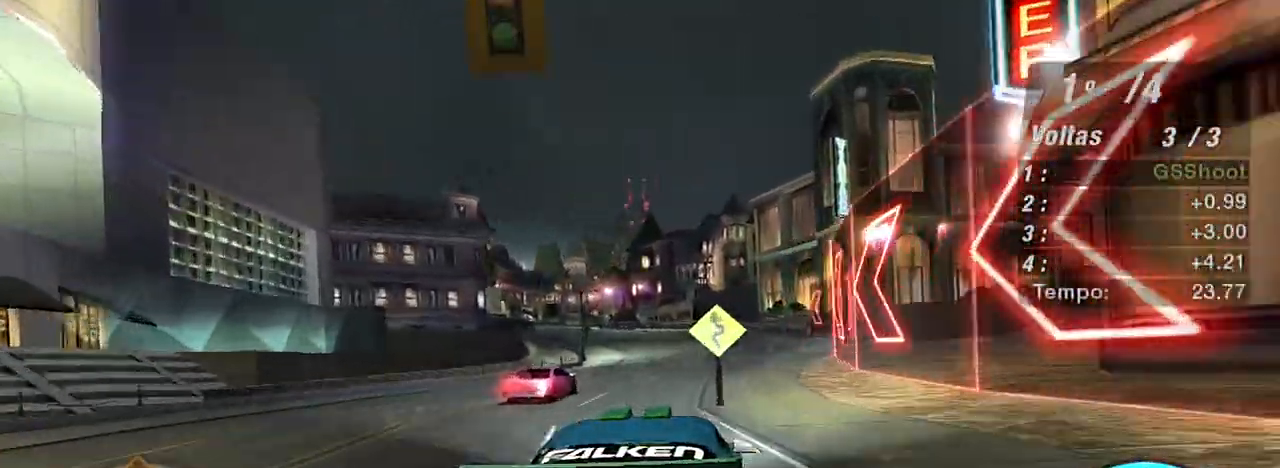
{"buttons": ["R2"], "left_stick": "left", "right_stick": "center", "events": [[167, "R1", "down"], [234, "left_stick", "left"], [267, "R1", "up"]]}
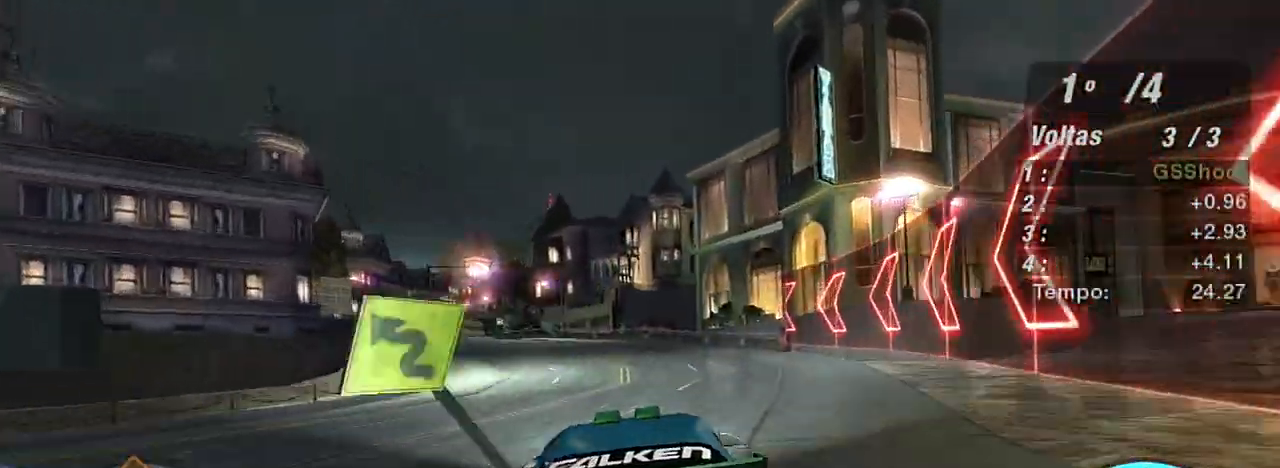
{"buttons": ["R2"], "left_stick": "center", "right_stick": "center", "events": [[500, "left_stick", "center"]]}
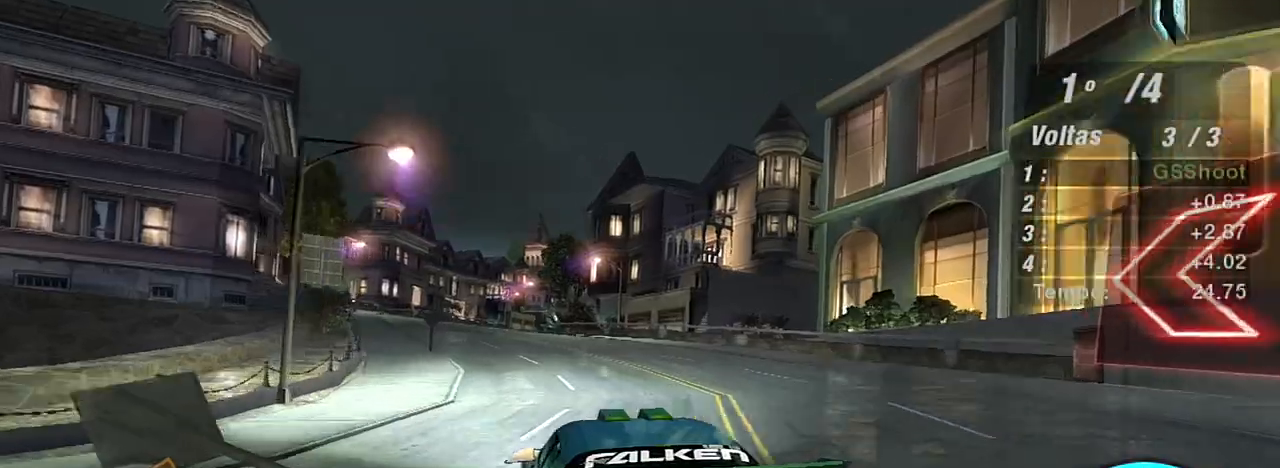
{"buttons": ["R2"], "left_stick": "center", "right_stick": "center", "events": []}
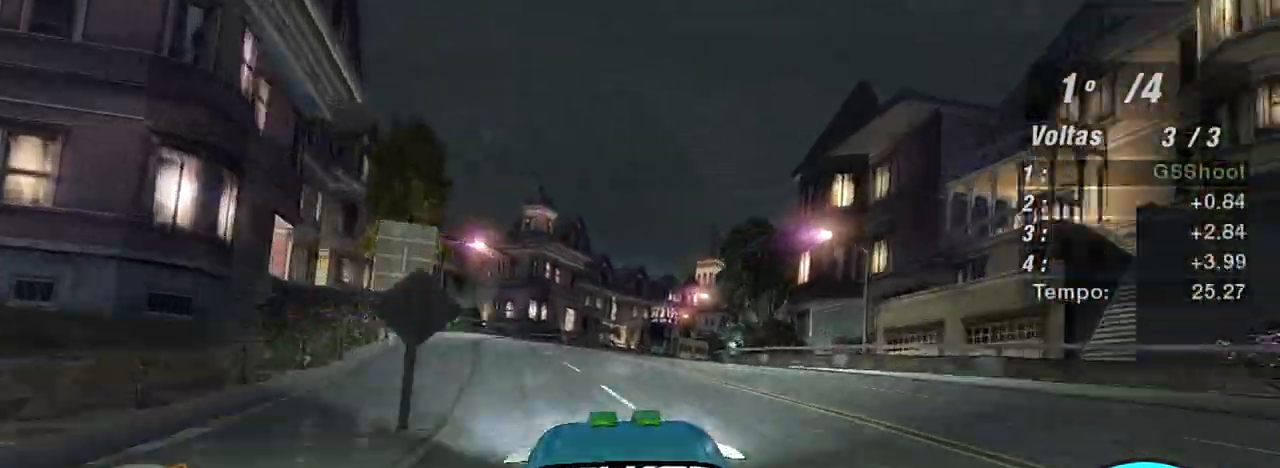
{"buttons": ["R2"], "left_stick": "right", "right_stick": "center", "events": [[300, "left_stick", "right"]]}
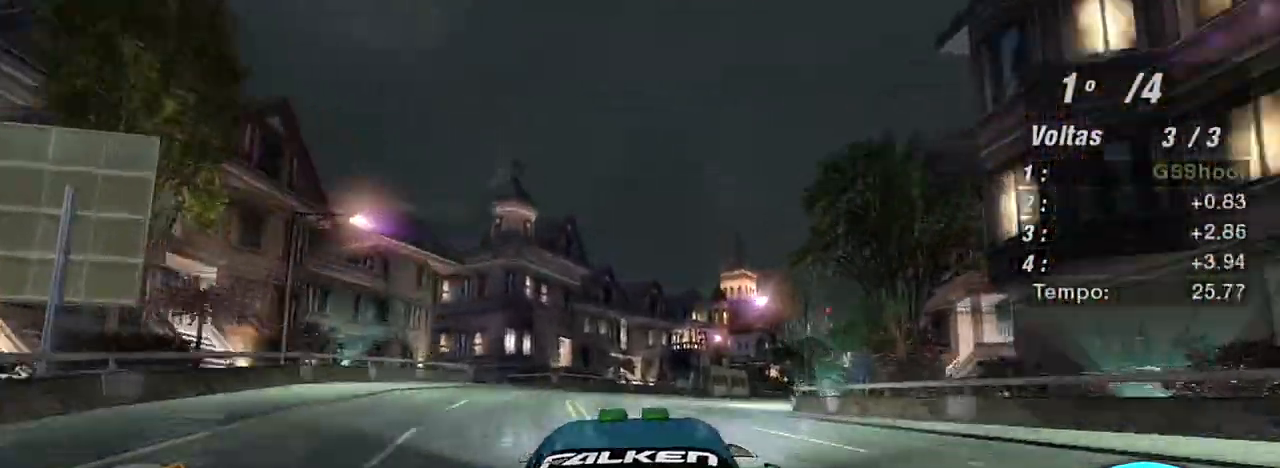
{"buttons": ["R2"], "left_stick": "right", "right_stick": "center", "events": [[167, "L2", "down"], [167, "R2", "up"], [334, "L2", "up"], [501, "R2", "down"]]}
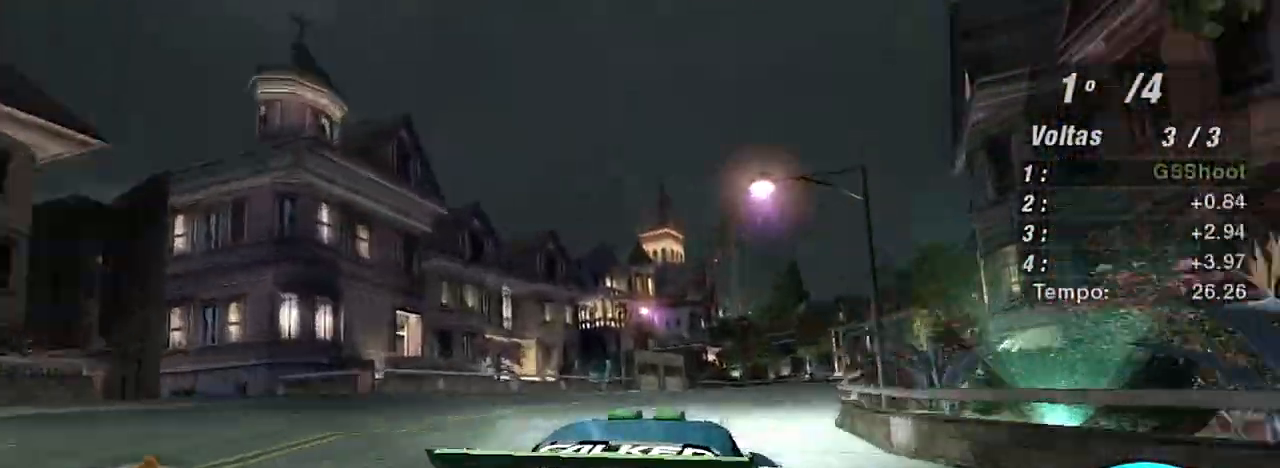
{"buttons": ["R2"], "left_stick": "center", "right_stick": "center", "events": [[300, "left_stick", "center"]]}
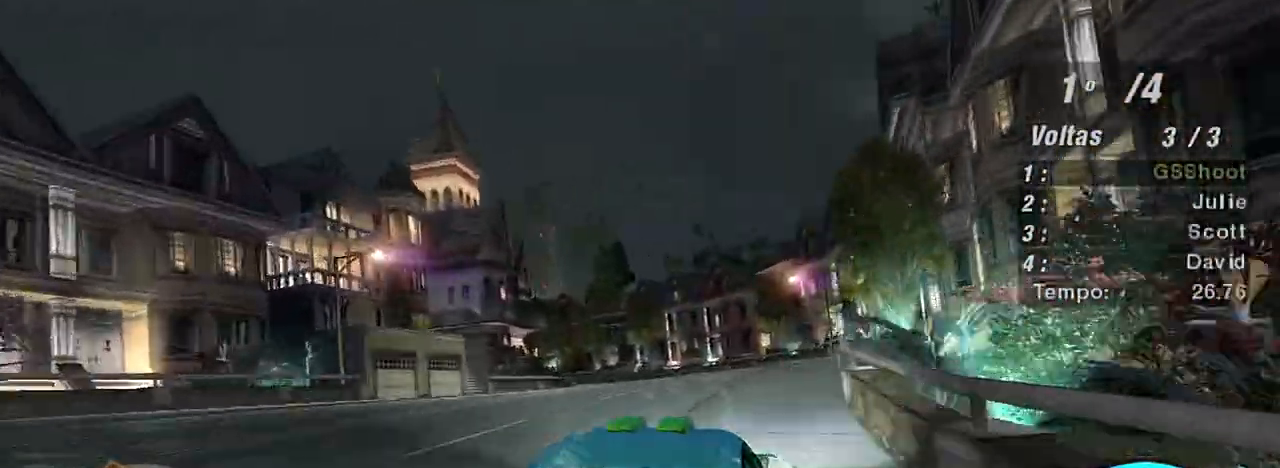
{"buttons": ["L2", "R2"], "left_stick": "left", "right_stick": "center", "events": [[34, "left_stick", "left"], [167, "left_stick", "up-left"], [267, "left_stick", "center"], [434, "left_stick", "left"], [501, "L2", "down"]]}
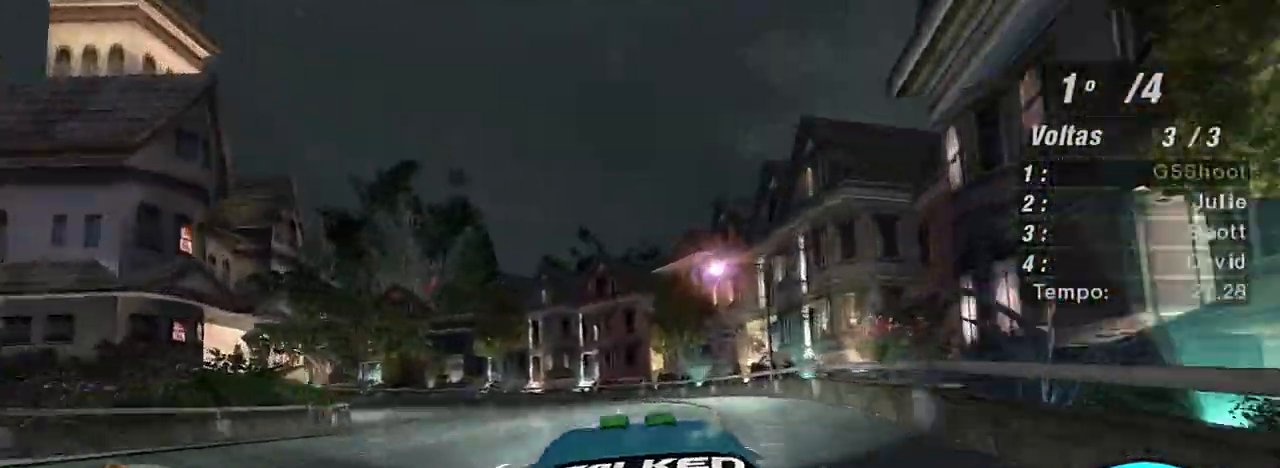
{"buttons": [], "left_stick": "center", "right_stick": "center", "events": [[67, "R2", "up"], [133, "L2", "up"], [300, "L1", "down"], [400, "L1", "up"], [400, "left_stick", "center"]]}
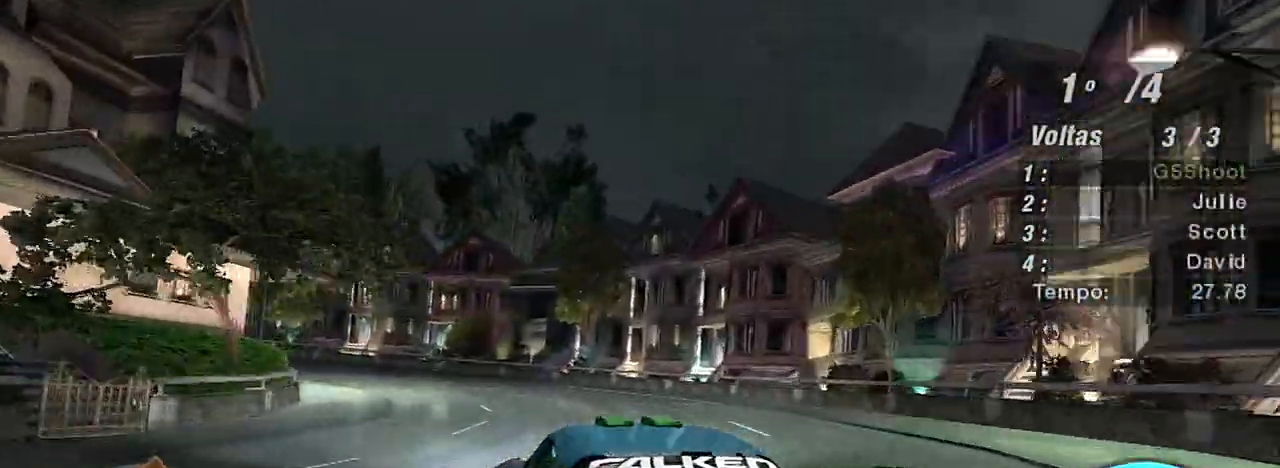
{"buttons": [], "left_stick": "left", "right_stick": "center", "events": [[34, "R2", "down"], [101, "left_stick", "left"], [134, "R2", "up"], [334, "R2", "down"], [334, "left_stick", "center"], [401, "left_stick", "left"], [501, "R2", "up"]]}
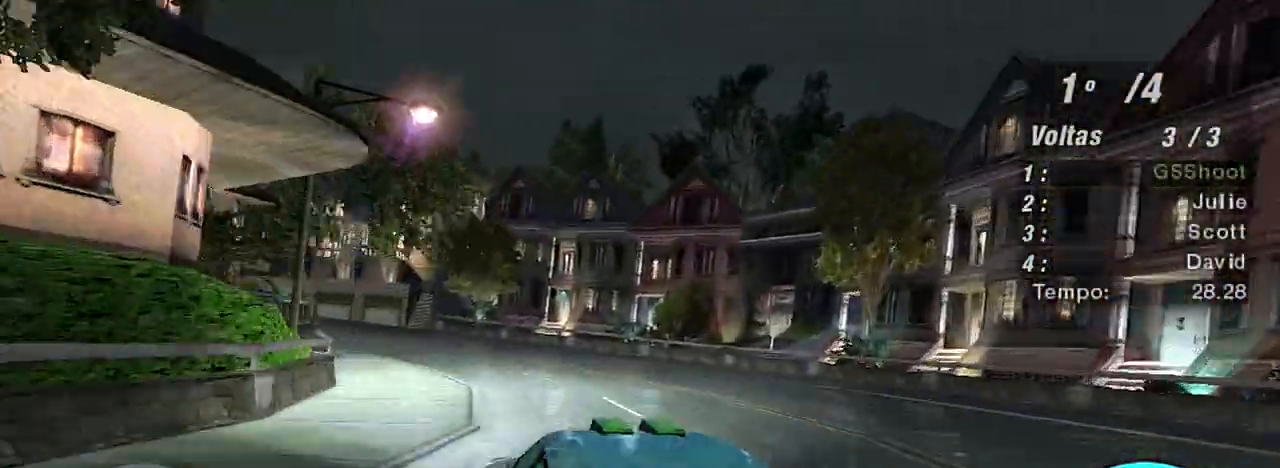
{"buttons": ["R2"], "left_stick": "center", "right_stick": "center", "events": [[434, "R2", "down"], [467, "left_stick", "center"]]}
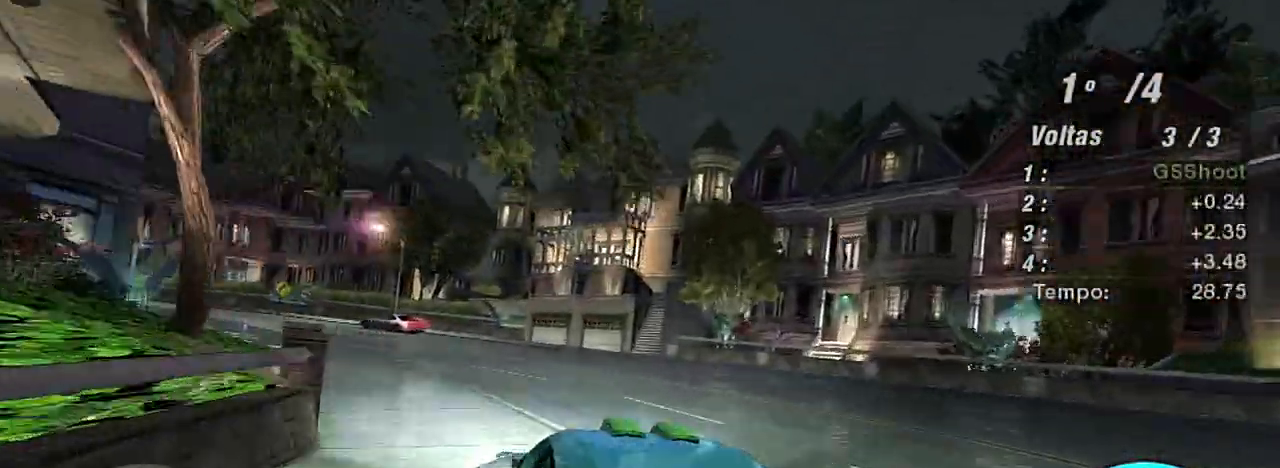
{"buttons": ["R2"], "left_stick": "left", "right_stick": "center", "events": [[167, "left_stick", "left"]]}
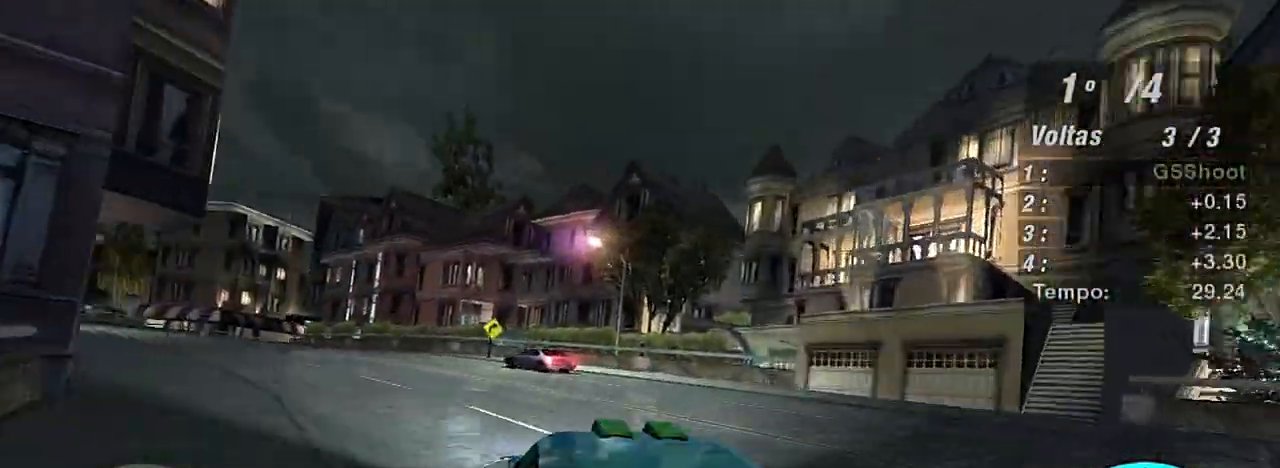
{"buttons": ["R2"], "left_stick": "left", "right_stick": "center", "events": []}
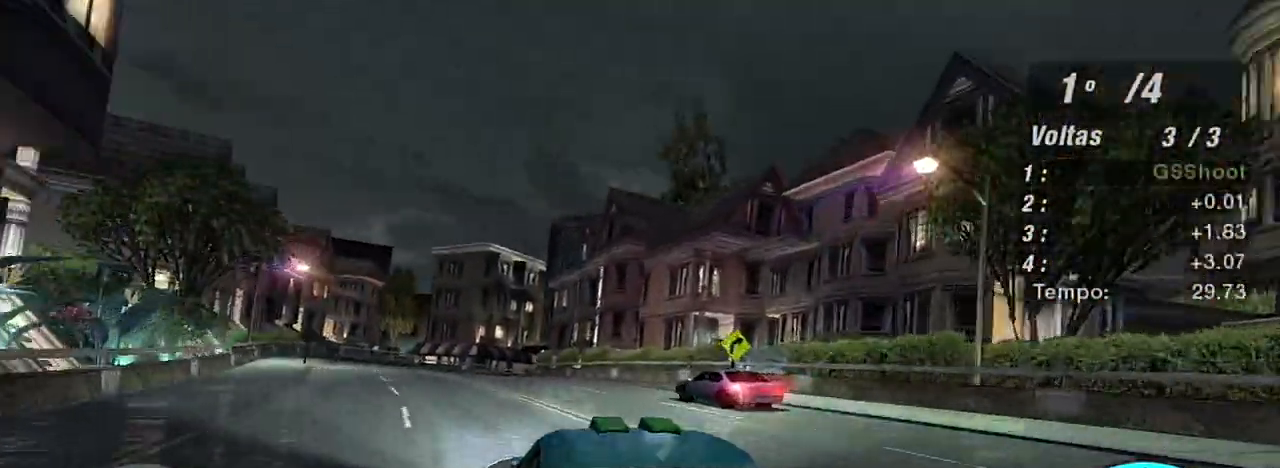
{"buttons": ["R2"], "left_stick": "center", "right_stick": "center", "events": [[100, "left_stick", "center"]]}
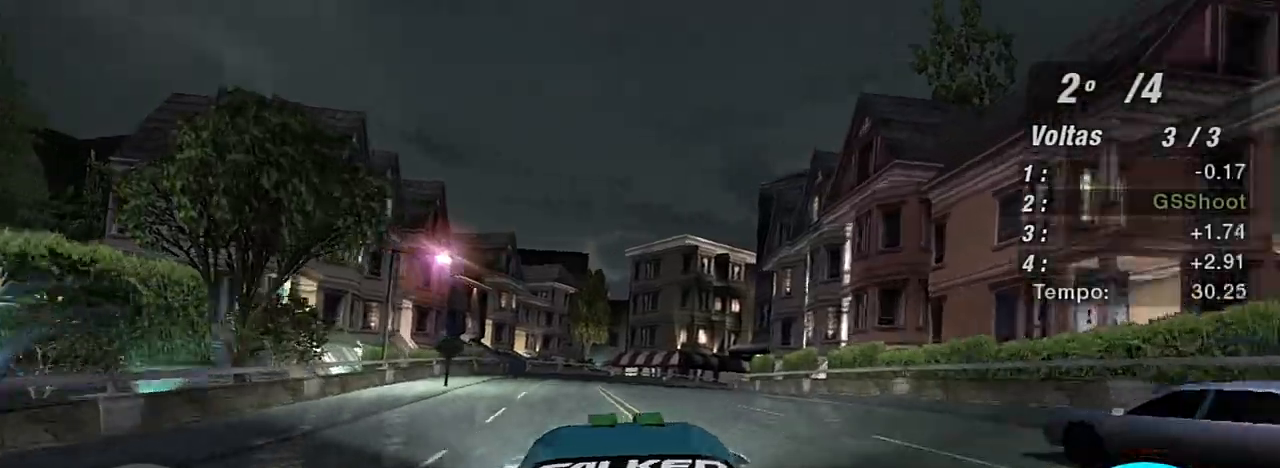
{"buttons": ["R2"], "left_stick": "right", "right_stick": "center", "events": [[467, "left_stick", "right"]]}
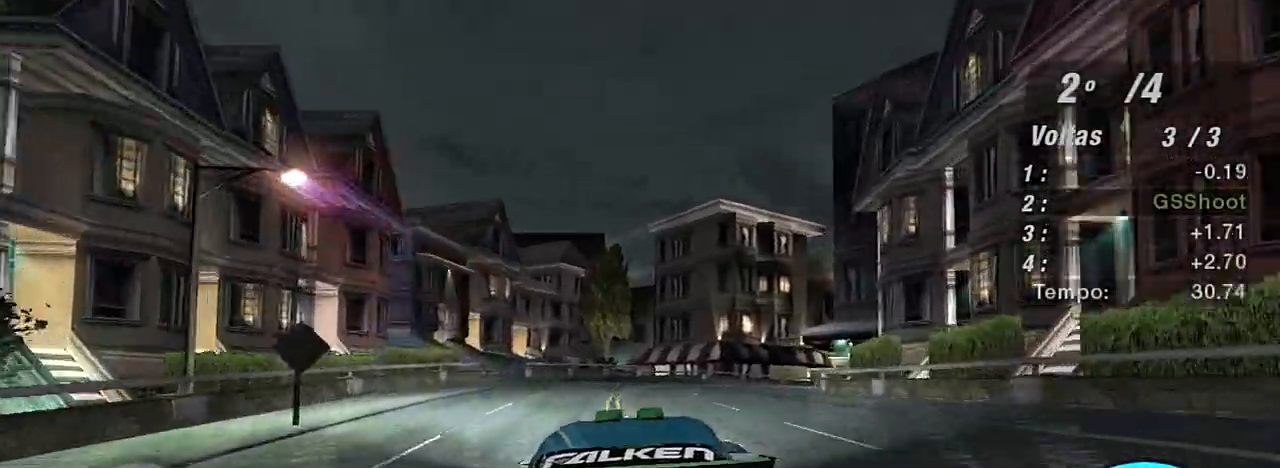
{"buttons": ["R2"], "left_stick": "right", "right_stick": "center", "events": [[267, "left_stick", "up-right"], [467, "left_stick", "right"]]}
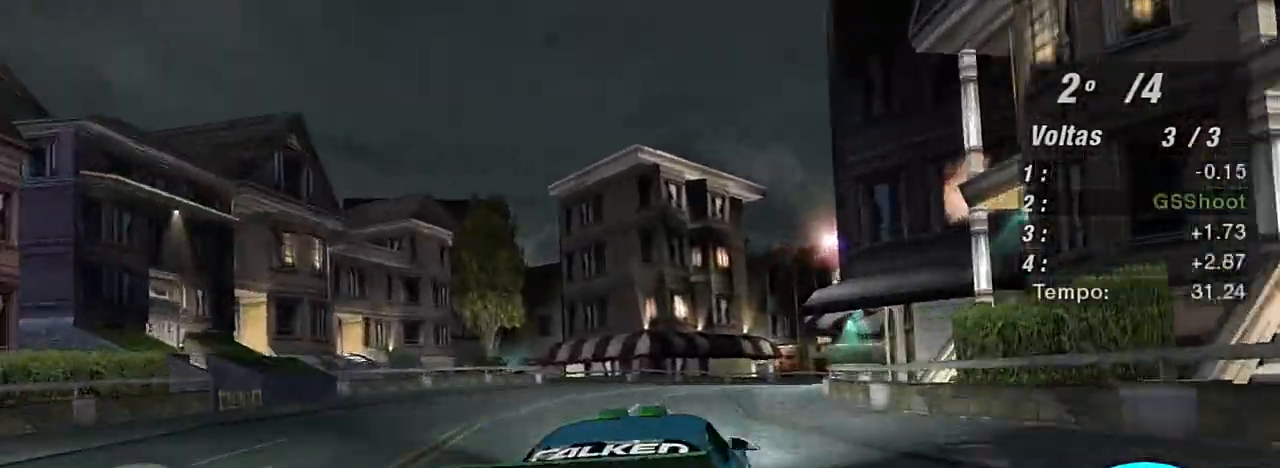
{"buttons": ["R2"], "left_stick": "right", "right_stick": "center", "events": []}
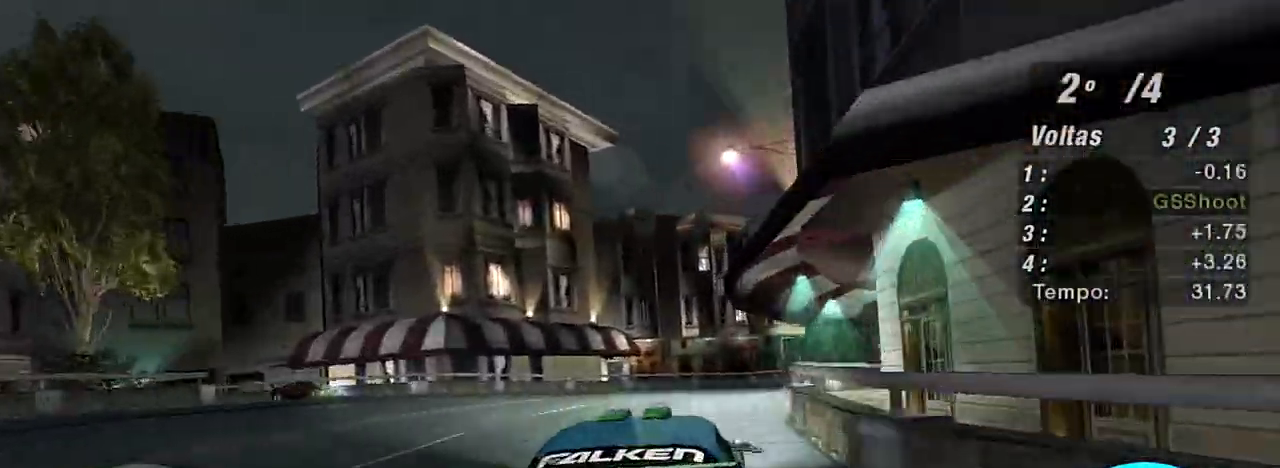
{"buttons": ["R2"], "left_stick": "right", "right_stick": "center", "events": []}
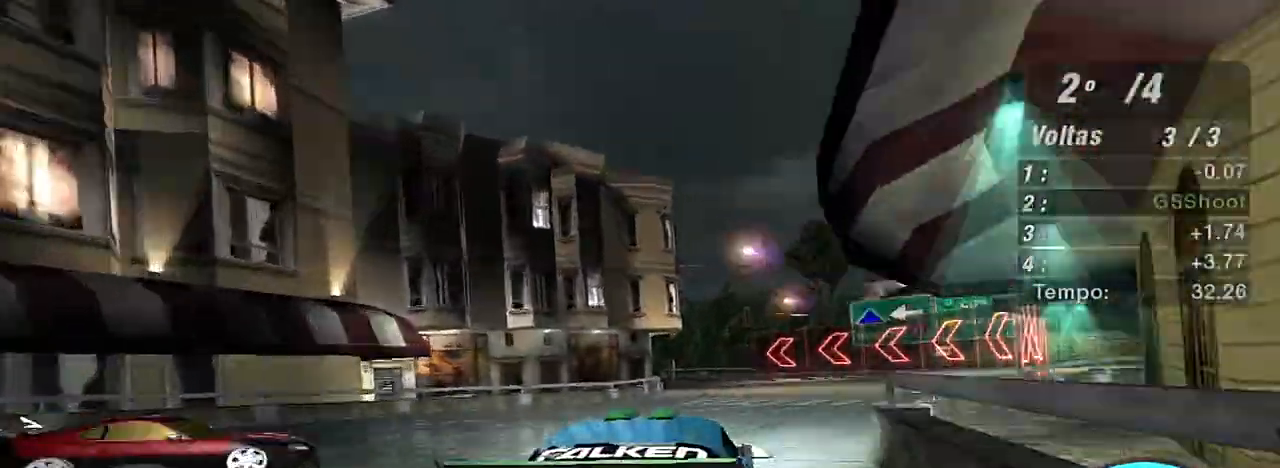
{"buttons": ["R2"], "left_stick": "left", "right_stick": "center", "events": [[433, "left_stick", "left"]]}
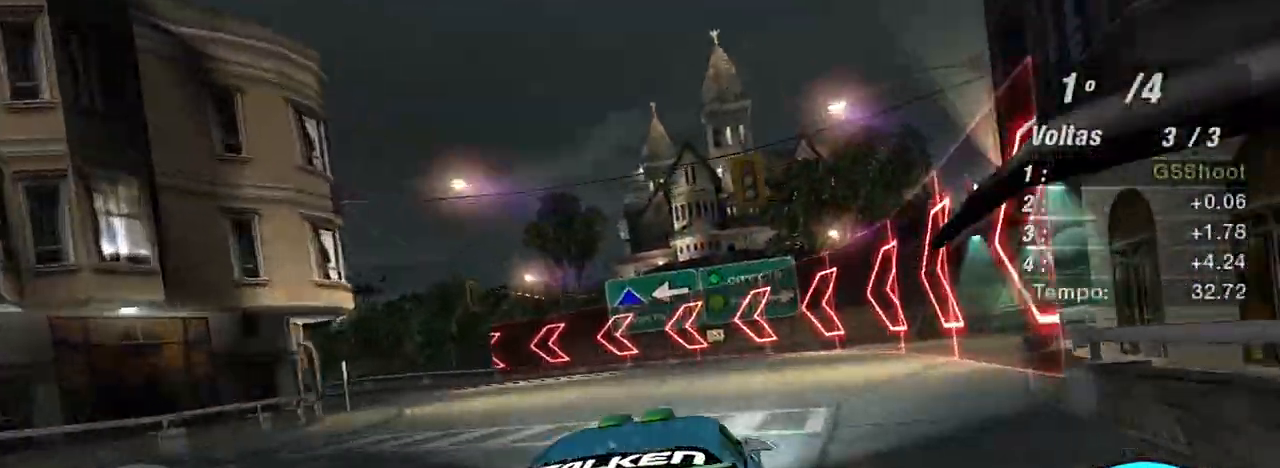
{"buttons": ["R2"], "left_stick": "left", "right_stick": "center", "events": [[200, "R2", "up"], [334, "R2", "down"]]}
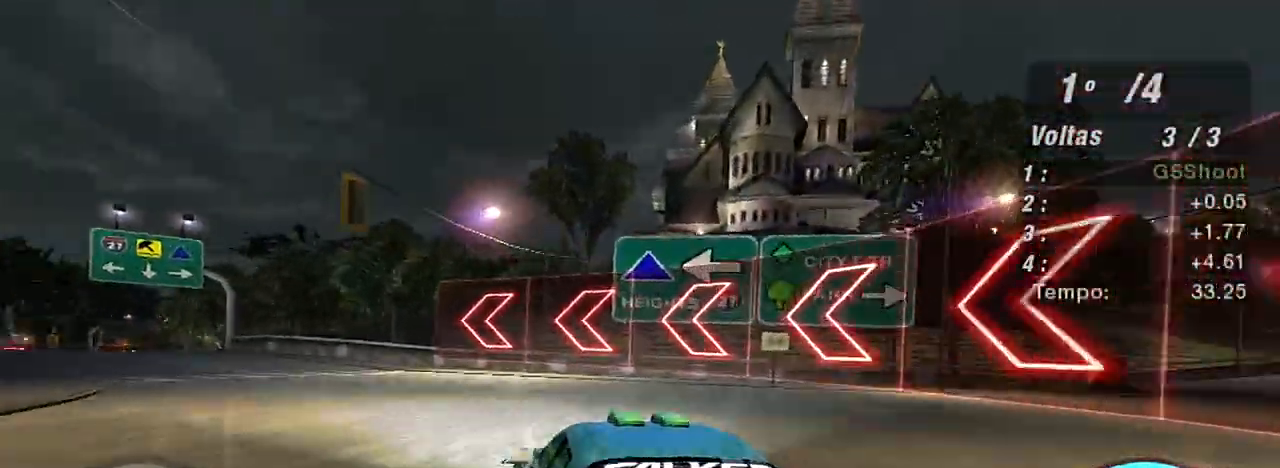
{"buttons": ["R2"], "left_stick": "left", "right_stick": "center", "events": []}
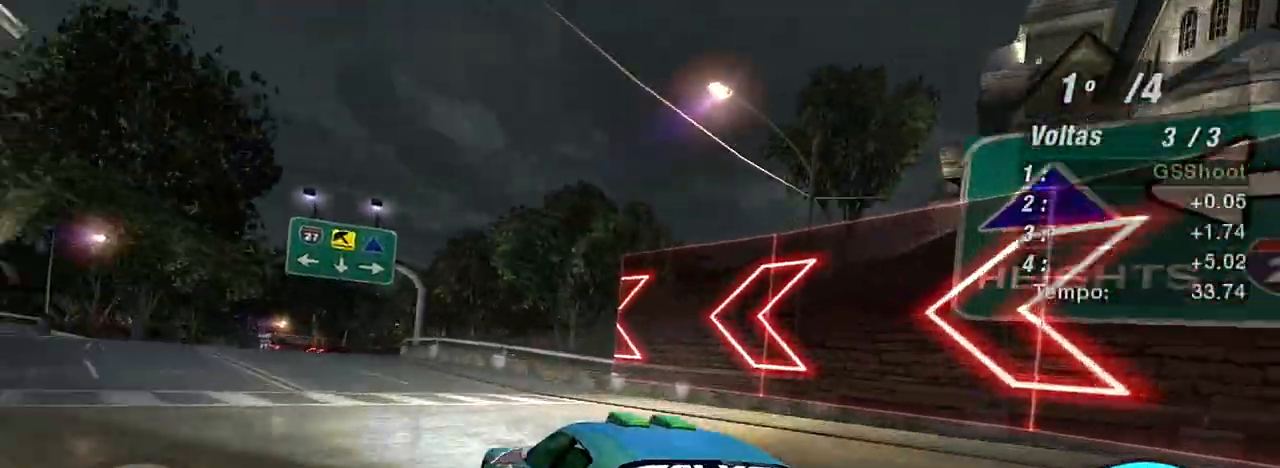
{"buttons": ["R2"], "left_stick": "right", "right_stick": "center", "events": [[100, "left_stick", "right"], [334, "left_stick", "center"], [400, "left_stick", "right"]]}